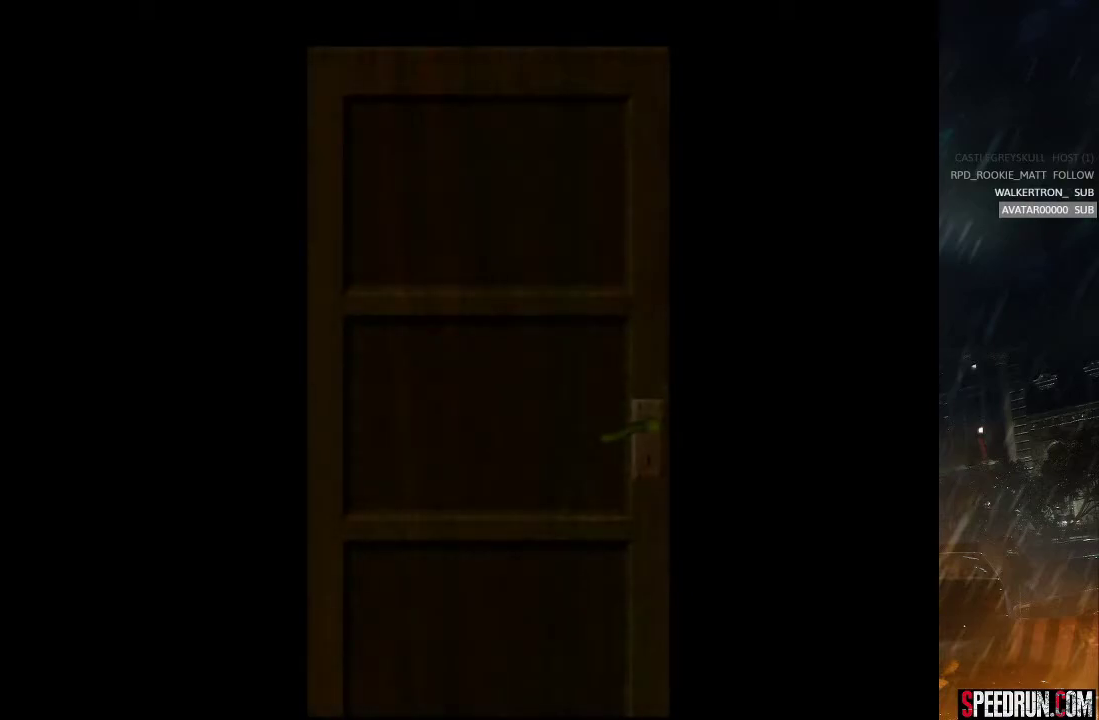
Gameplay with a controller (PlayStation layout); each line is a JSON object with the inputs held at the frame after it. "events" lists button and stick changes between this image and that frame as [ms after this image, input, new state], when the widget could be followed in between. Not read: L1 L3 R1 R3 left_stick.
{"buttons": ["SQUARE", "DPAD_UP", "DPAD_RIGHT"], "right_stick": "center", "events": []}
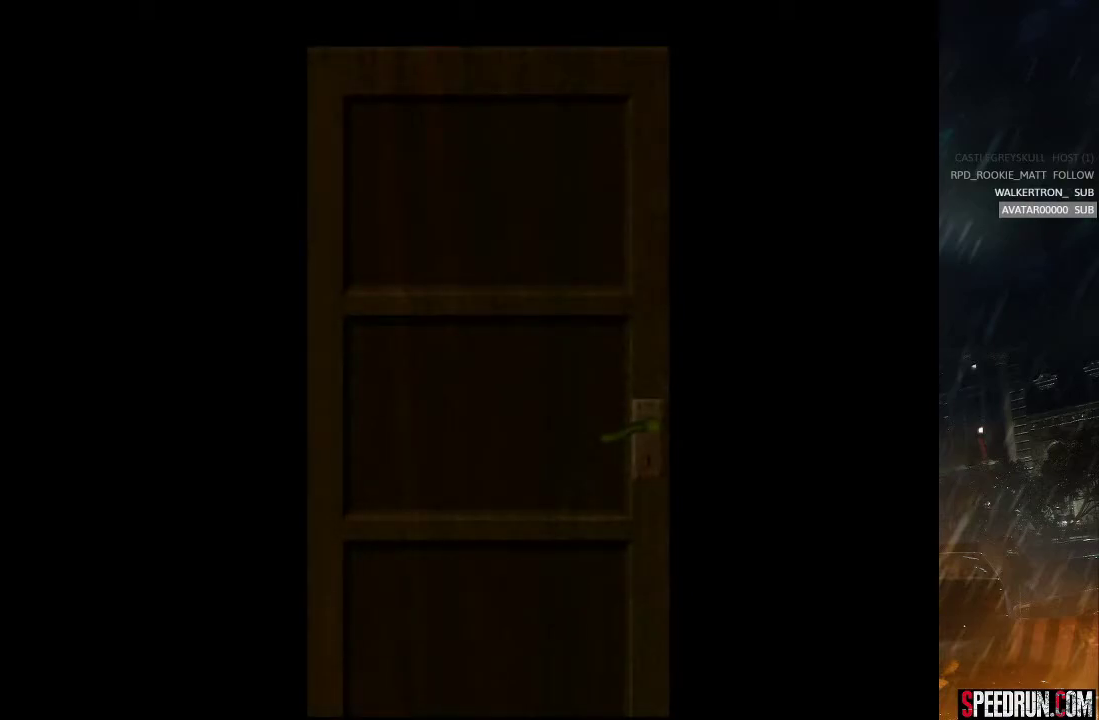
{"buttons": ["SQUARE", "DPAD_UP", "DPAD_RIGHT"], "right_stick": "center", "events": []}
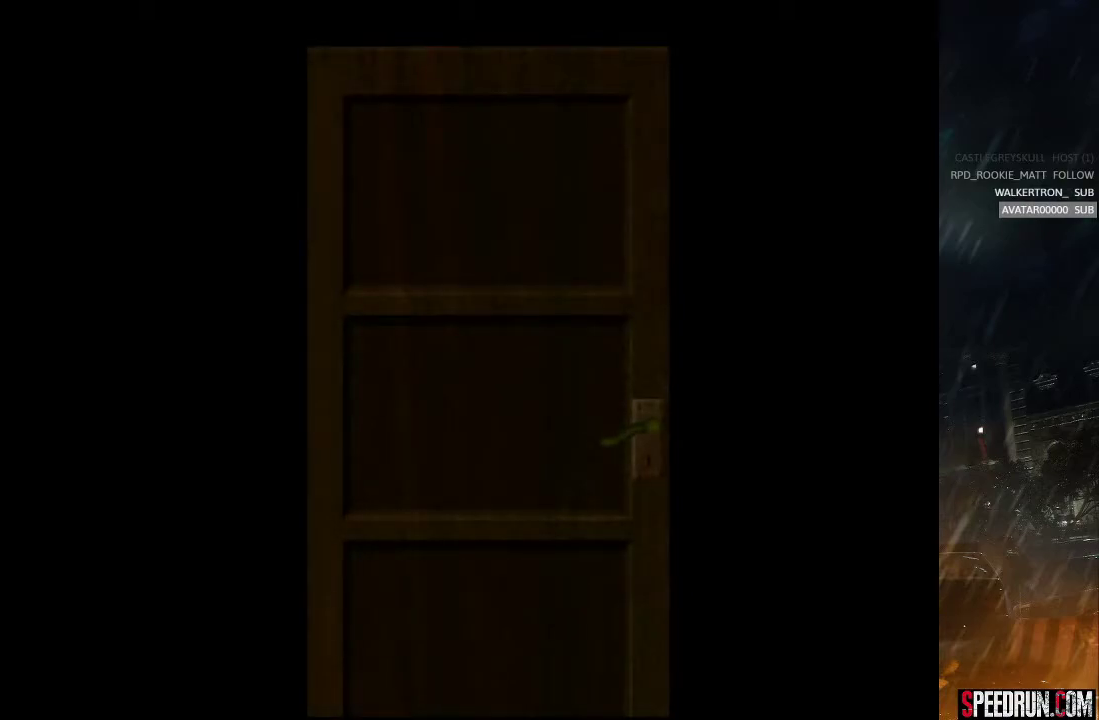
{"buttons": ["SQUARE", "DPAD_UP", "DPAD_RIGHT"], "right_stick": "center", "events": []}
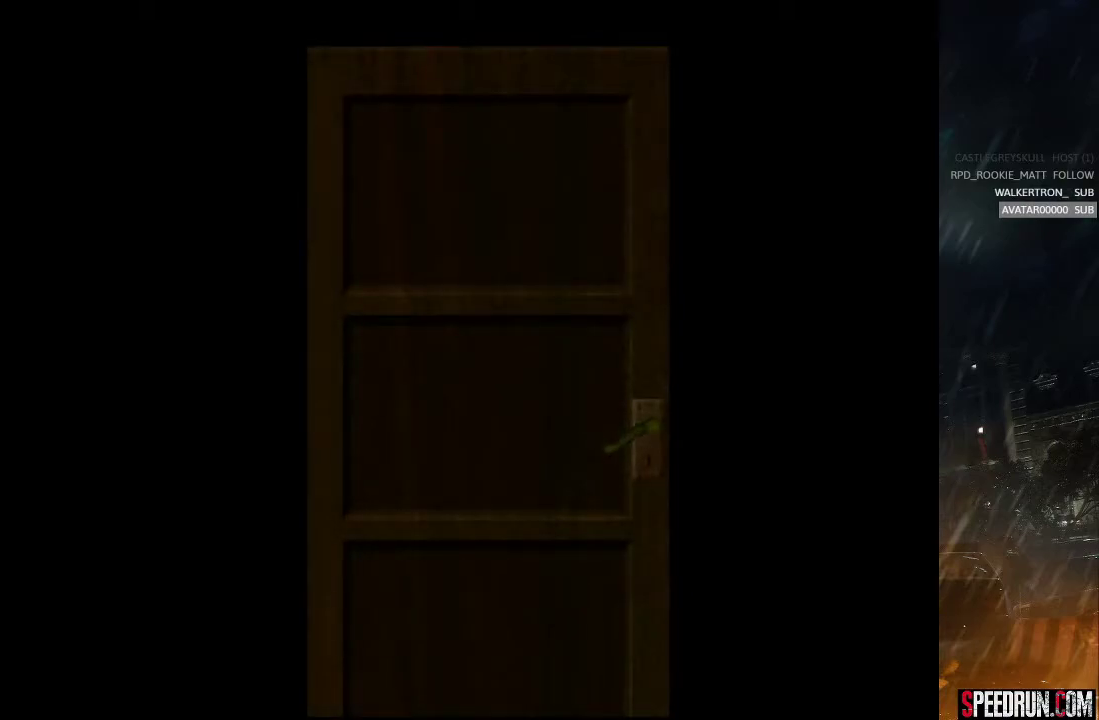
{"buttons": ["SQUARE", "DPAD_UP", "DPAD_RIGHT"], "right_stick": "center", "events": []}
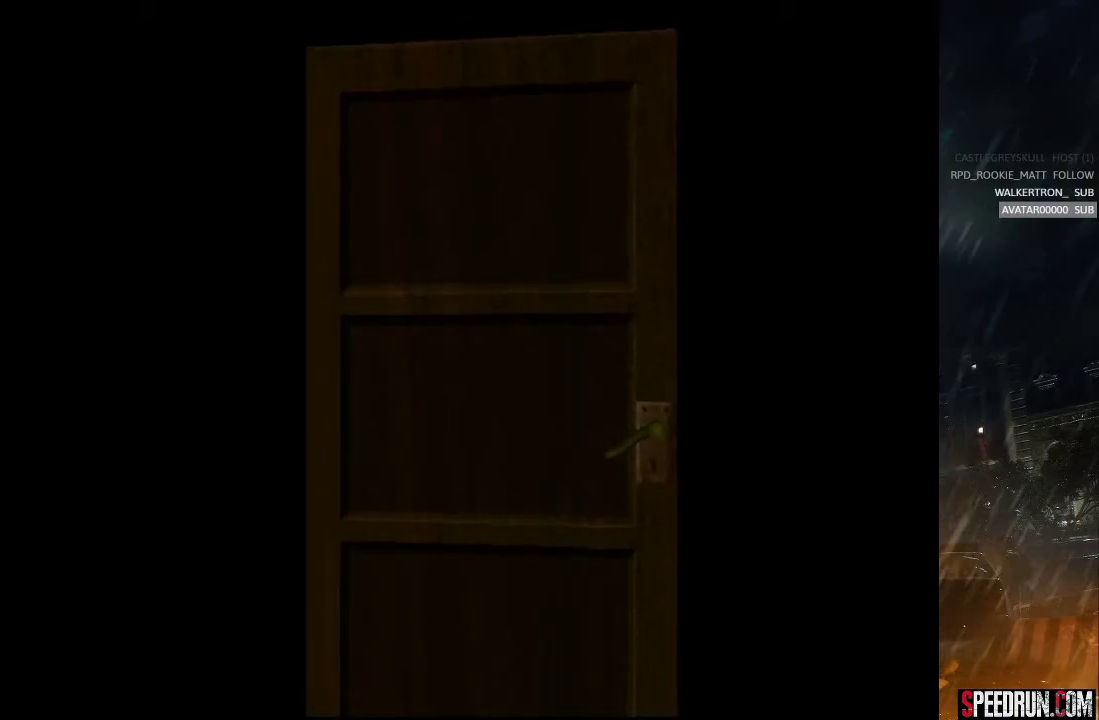
{"buttons": ["SQUARE", "DPAD_UP", "DPAD_RIGHT"], "right_stick": "center", "events": []}
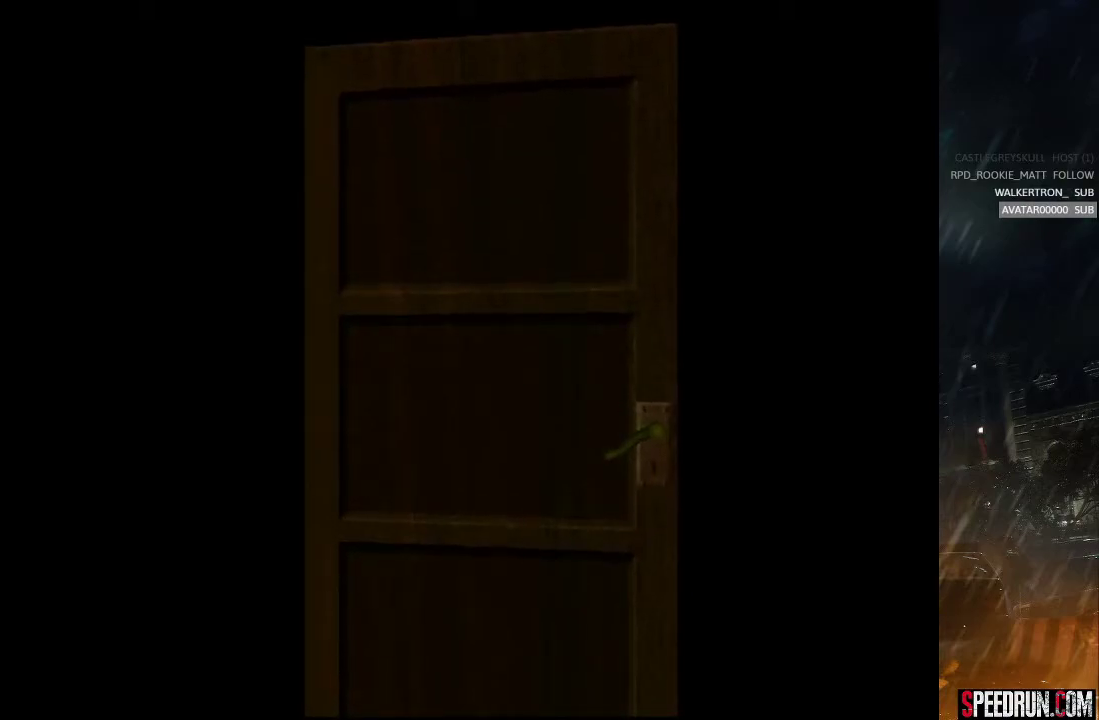
{"buttons": ["SQUARE", "DPAD_UP", "DPAD_RIGHT"], "right_stick": "center", "events": []}
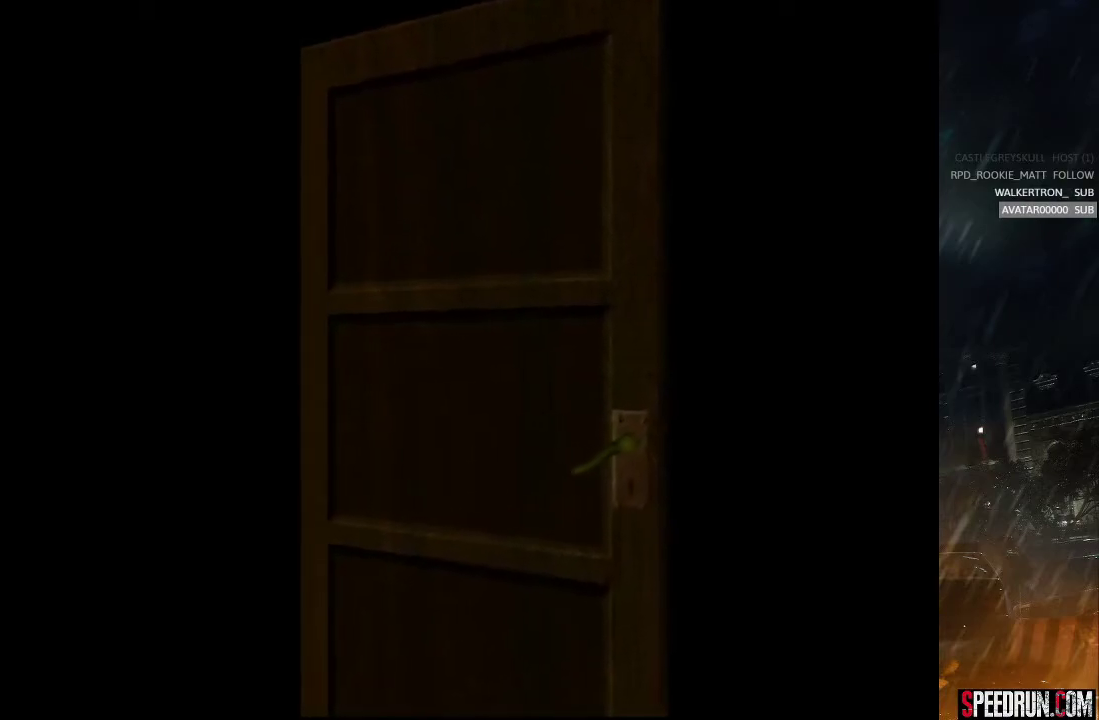
{"buttons": ["SQUARE", "DPAD_UP", "DPAD_RIGHT"], "right_stick": "center", "events": []}
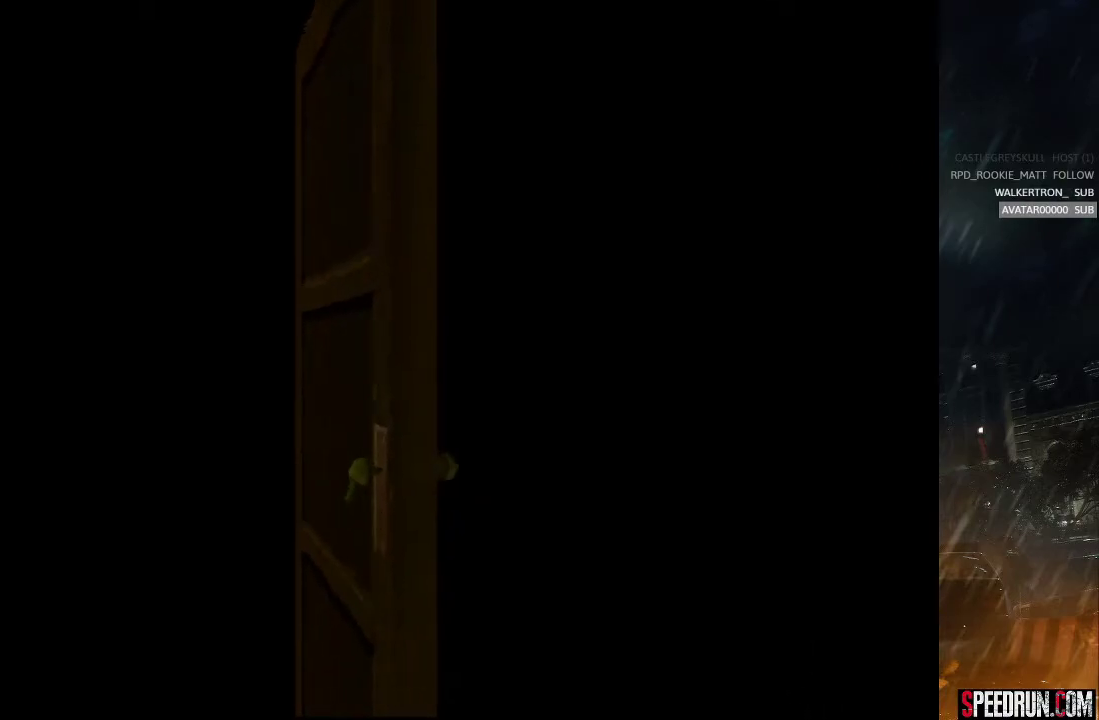
{"buttons": ["SQUARE", "DPAD_UP", "DPAD_RIGHT"], "right_stick": "center", "events": []}
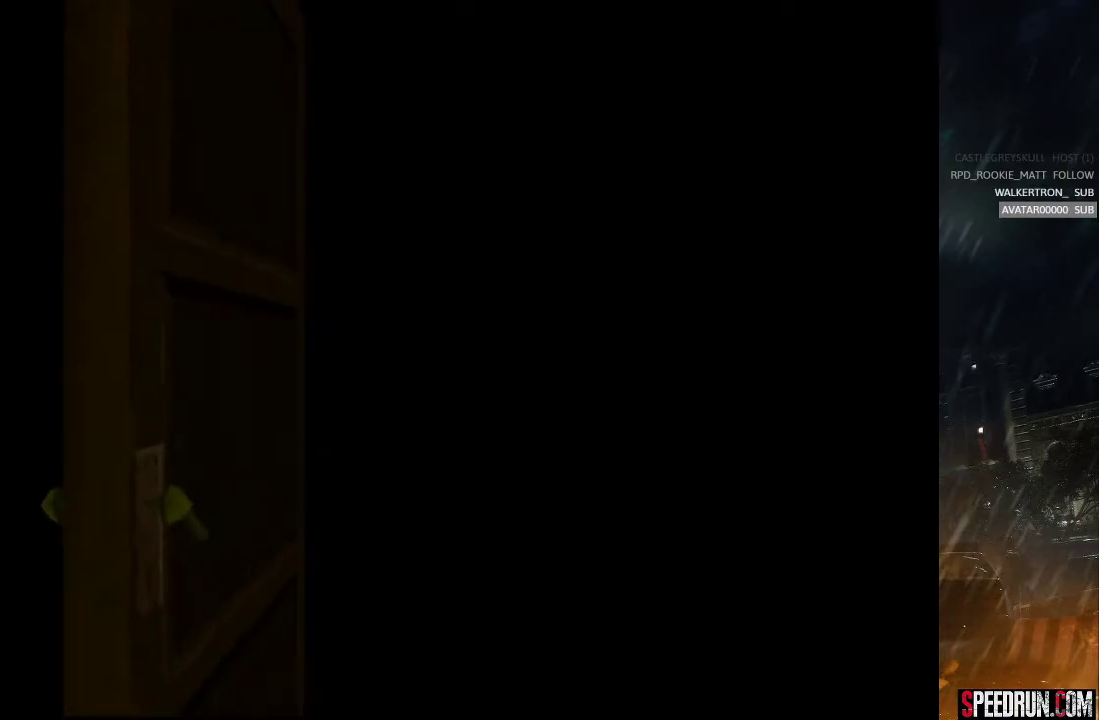
{"buttons": ["SQUARE", "DPAD_UP", "DPAD_RIGHT"], "right_stick": "center", "events": []}
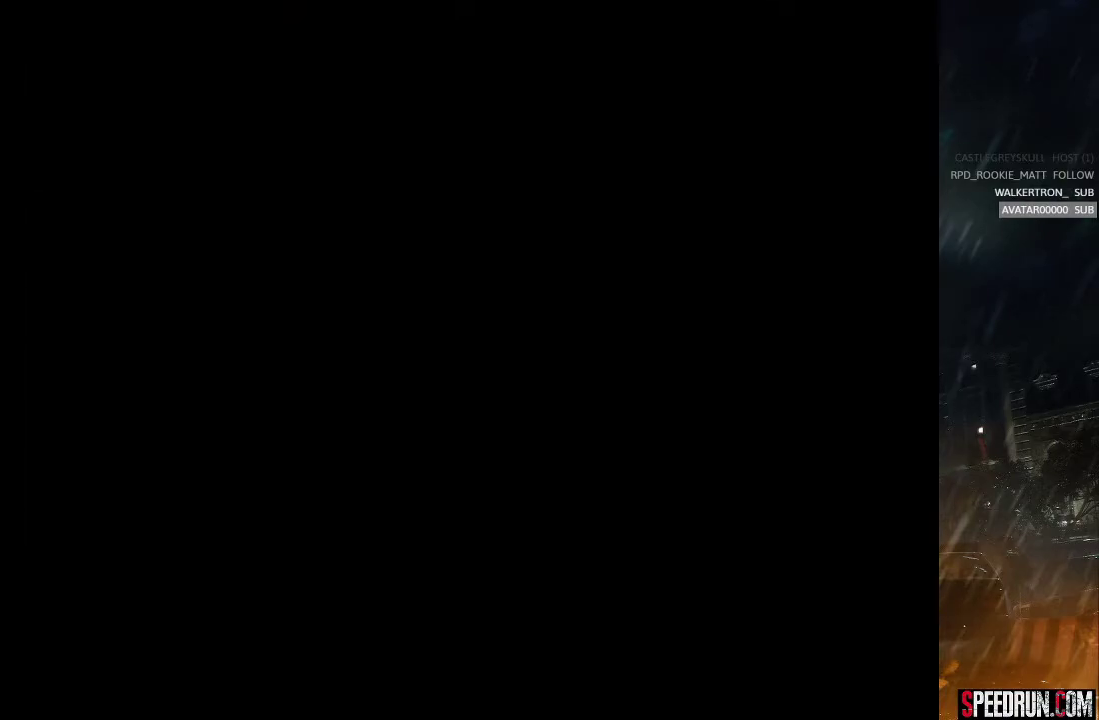
{"buttons": ["SQUARE", "DPAD_UP", "DPAD_RIGHT"], "right_stick": "center", "events": []}
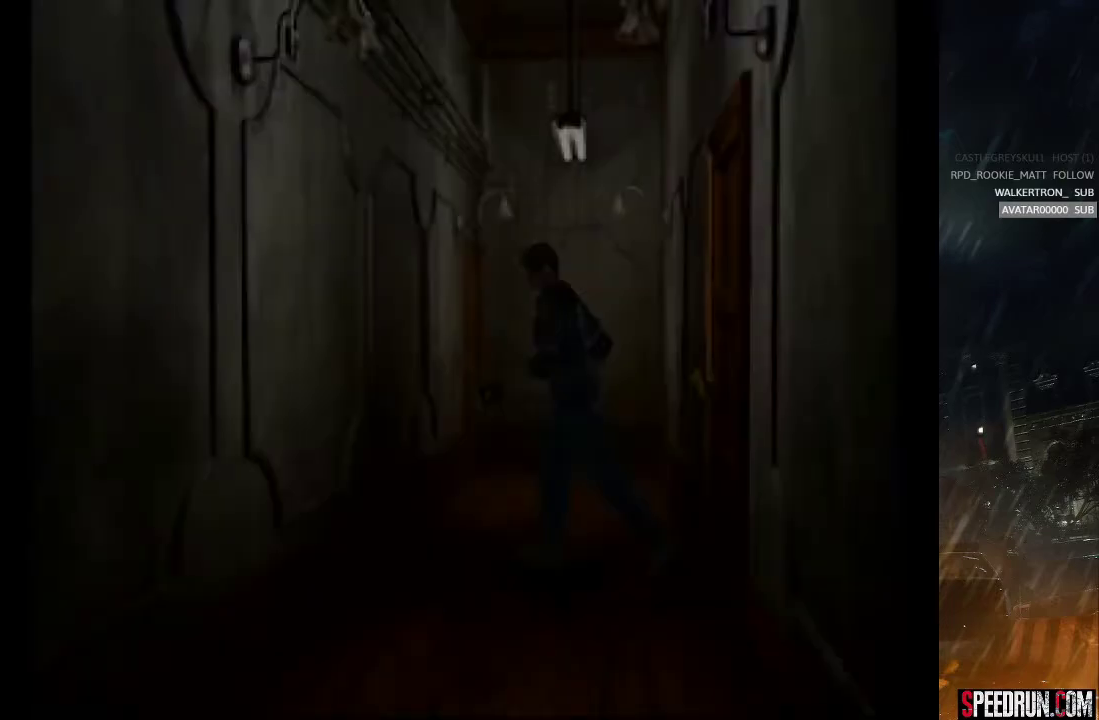
{"buttons": ["SQUARE", "DPAD_UP", "DPAD_RIGHT"], "right_stick": "center", "events": []}
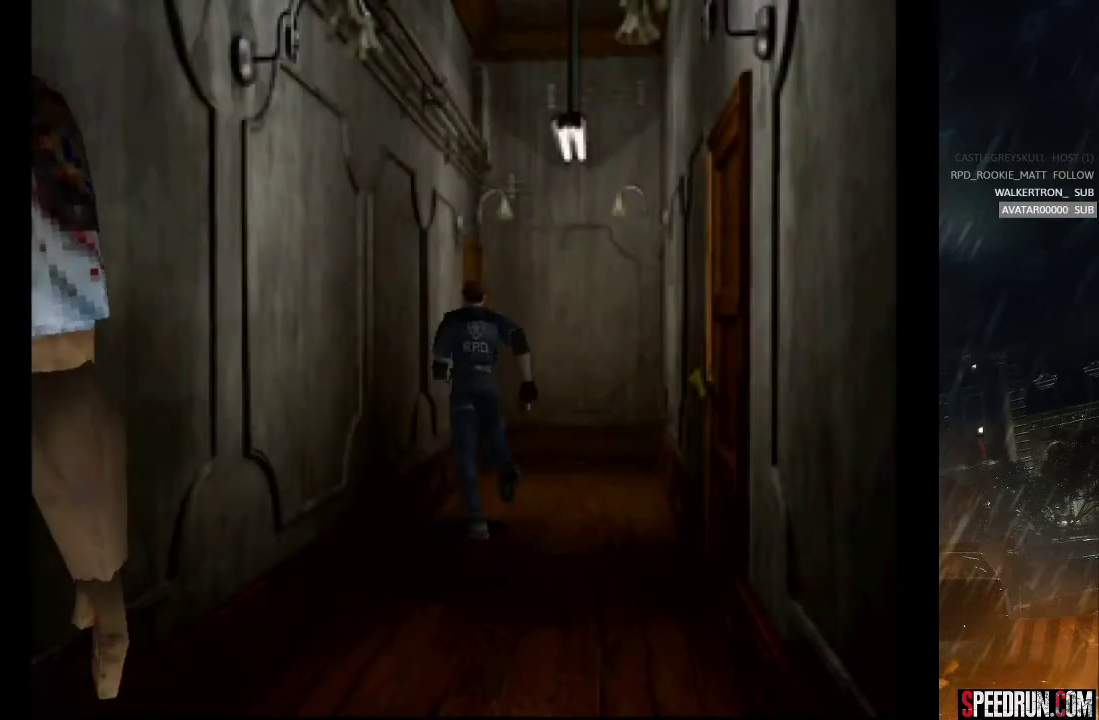
{"buttons": ["CROSS", "SQUARE", "DPAD_UP", "DPAD_LEFT"], "right_stick": "center", "events": [[83, "DPAD_RIGHT", "up"], [200, "CROSS", "down"], [383, "DPAD_LEFT", "down"]]}
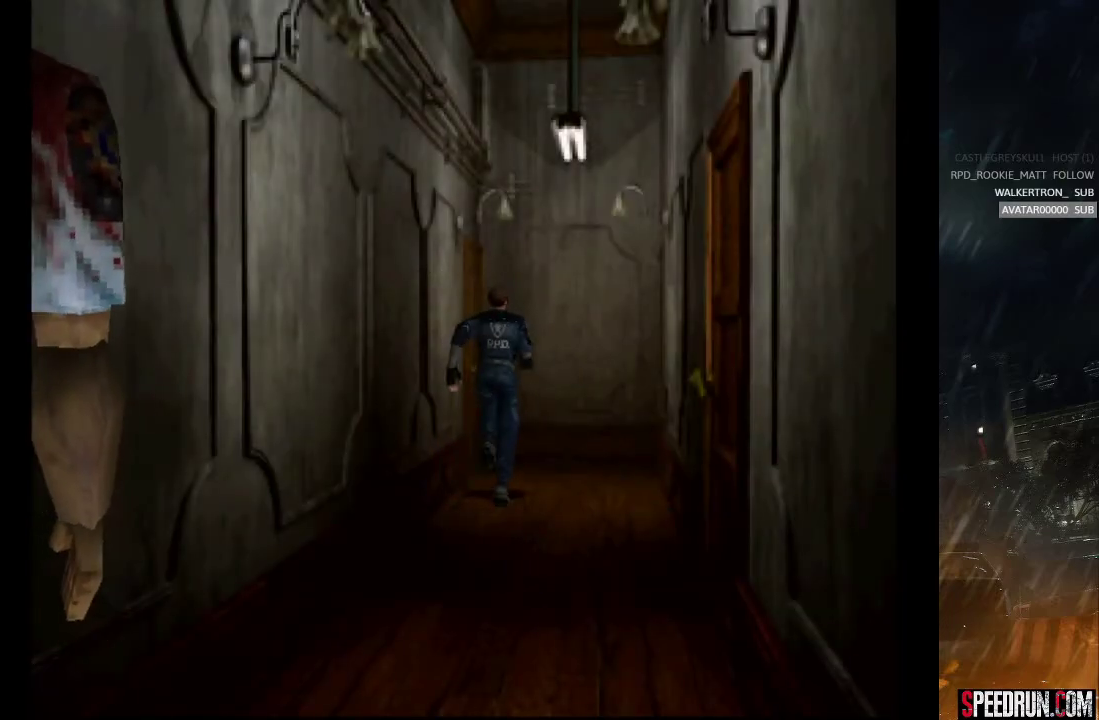
{"buttons": ["CROSS", "SQUARE", "DPAD_UP", "DPAD_LEFT"], "right_stick": "center", "events": [[17, "CROSS", "up"], [100, "CROSS", "down"], [217, "CROSS", "up"], [283, "CROSS", "down"], [383, "CROSS", "up"], [433, "CROSS", "down"]]}
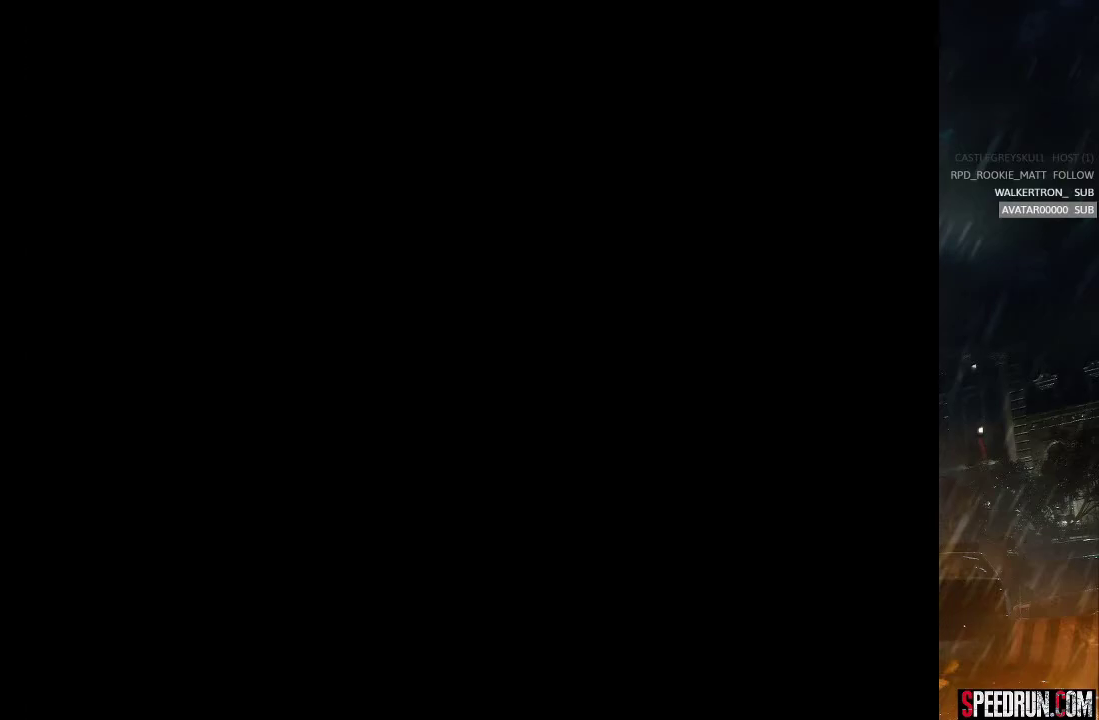
{"buttons": ["SQUARE", "DPAD_UP"], "right_stick": "center", "events": [[50, "CROSS", "up"], [467, "DPAD_LEFT", "up"]]}
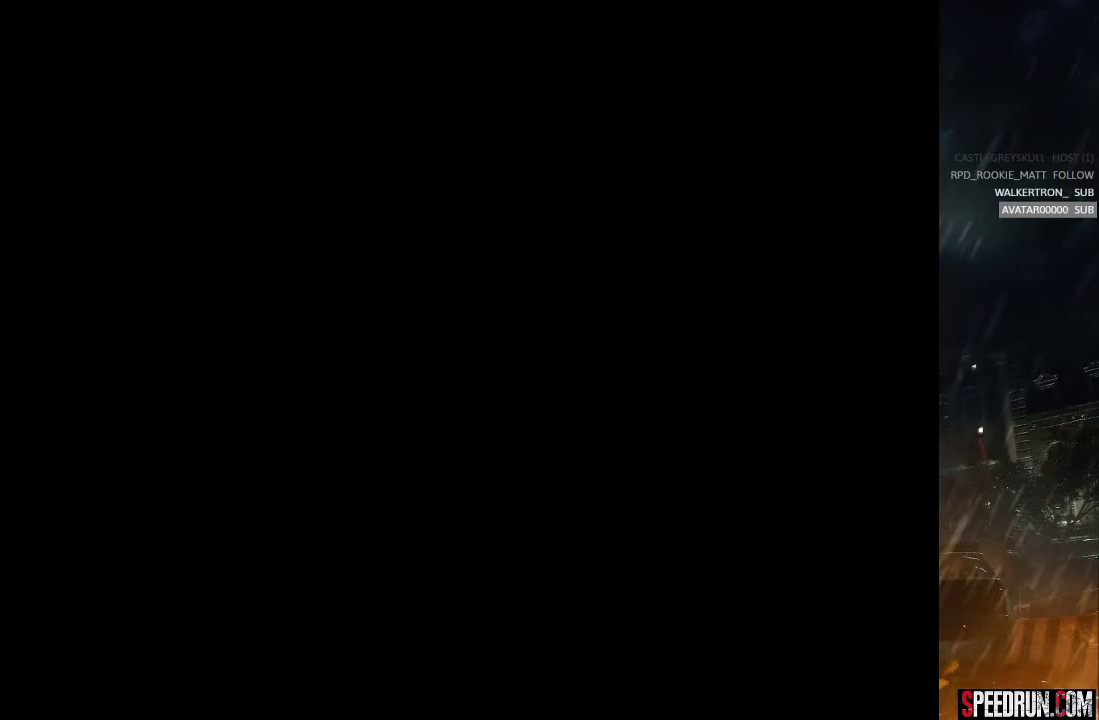
{"buttons": ["SQUARE", "DPAD_UP"], "right_stick": "center", "events": [[17, "DPAD_UP", "up"], [133, "DPAD_UP", "down"]]}
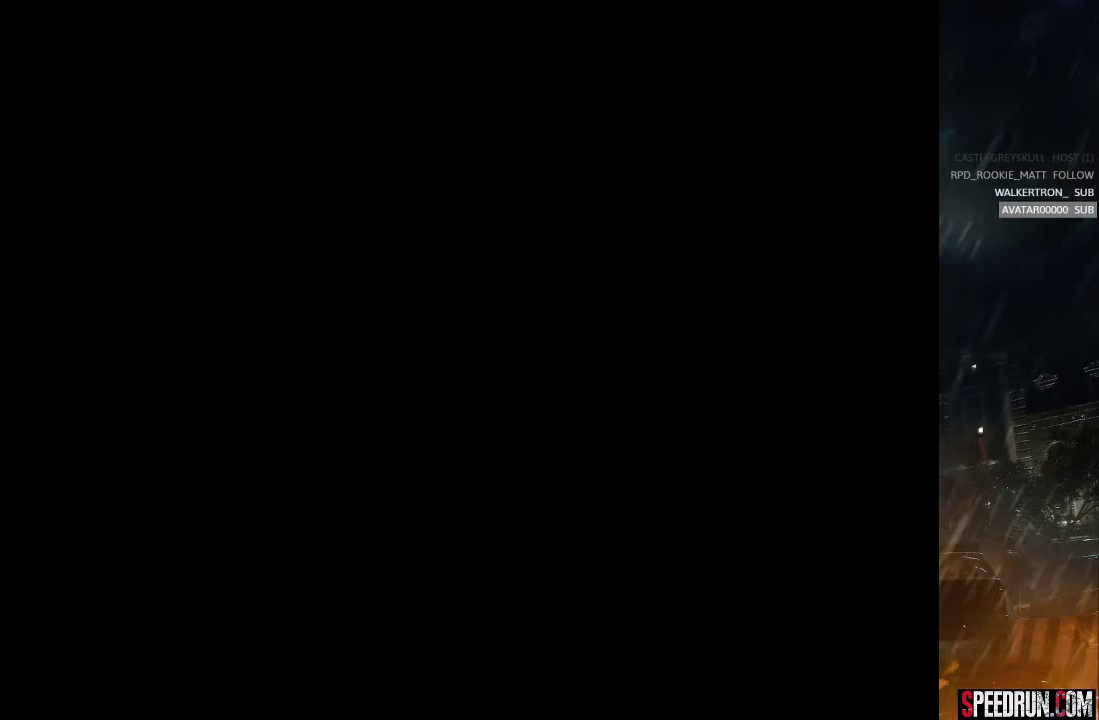
{"buttons": ["SQUARE", "DPAD_UP"], "right_stick": "center", "events": []}
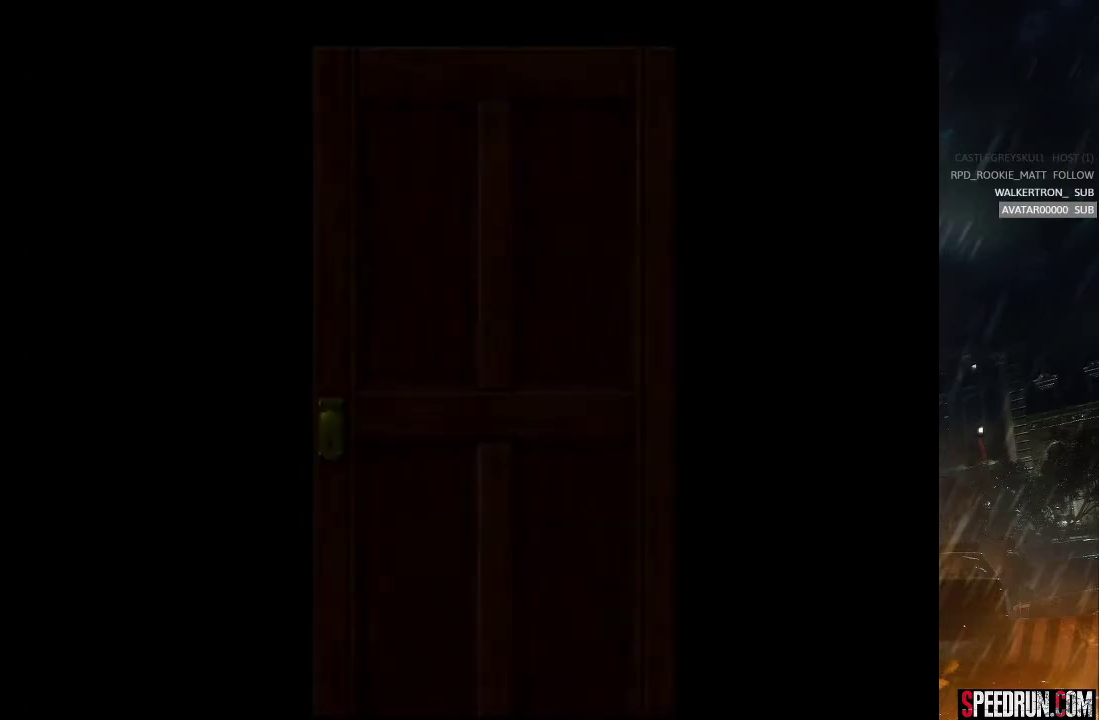
{"buttons": ["SQUARE", "DPAD_UP"], "right_stick": "center", "events": []}
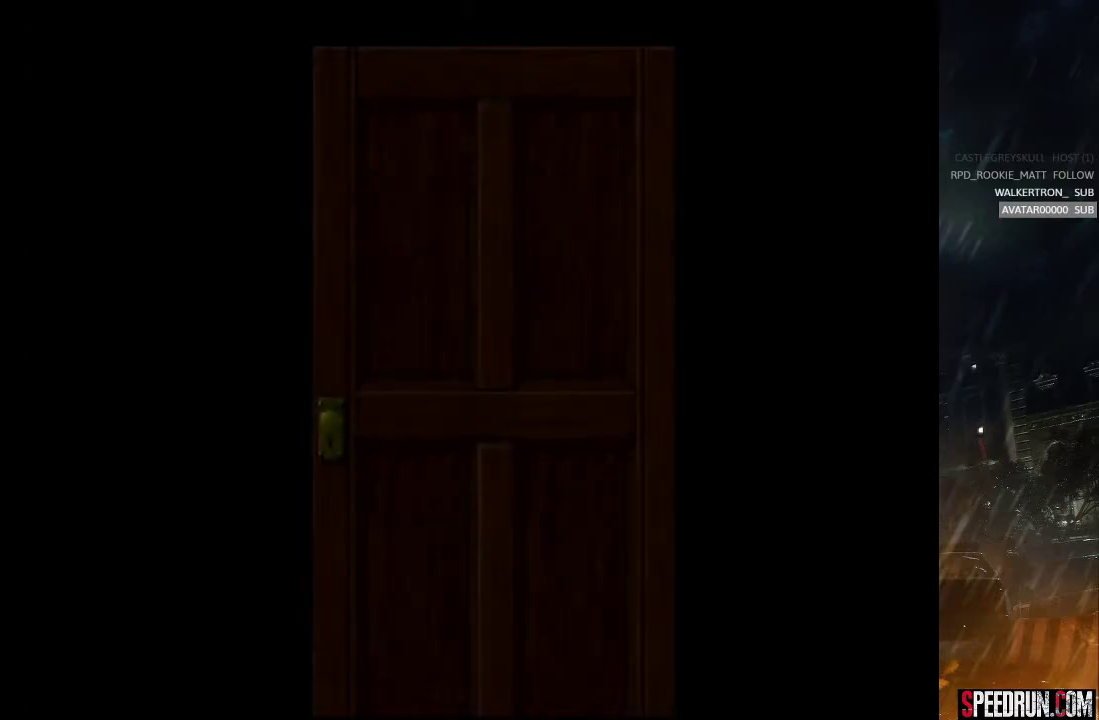
{"buttons": ["SQUARE", "DPAD_UP"], "right_stick": "center", "events": []}
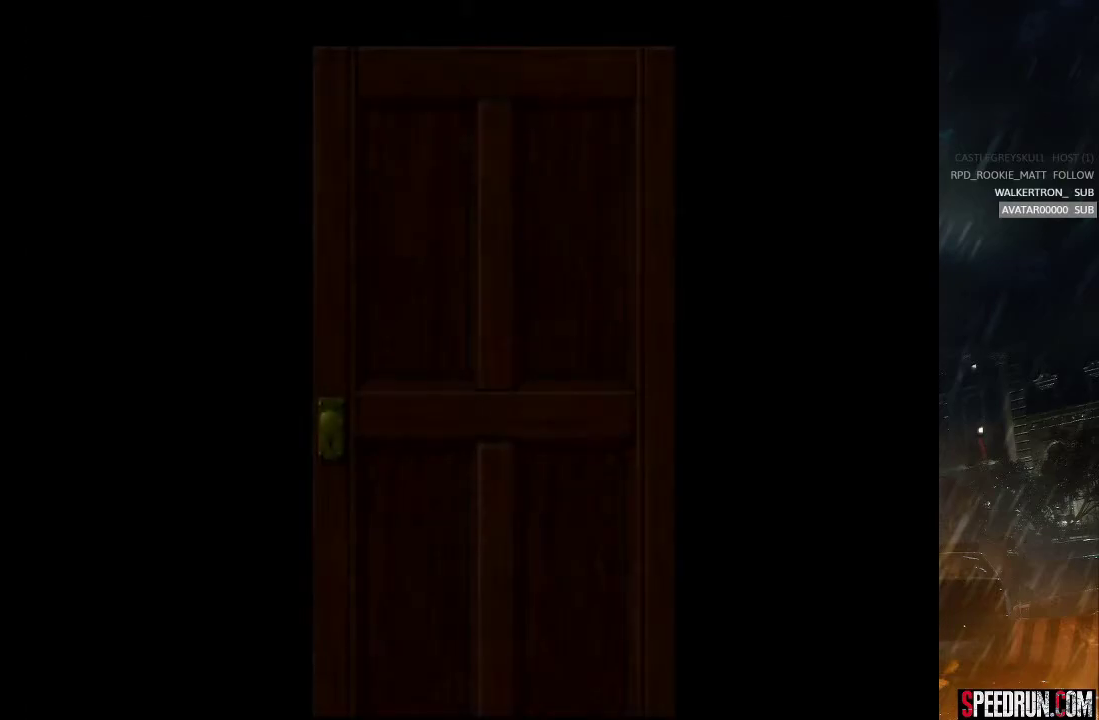
{"buttons": ["SQUARE", "DPAD_UP"], "right_stick": "center", "events": []}
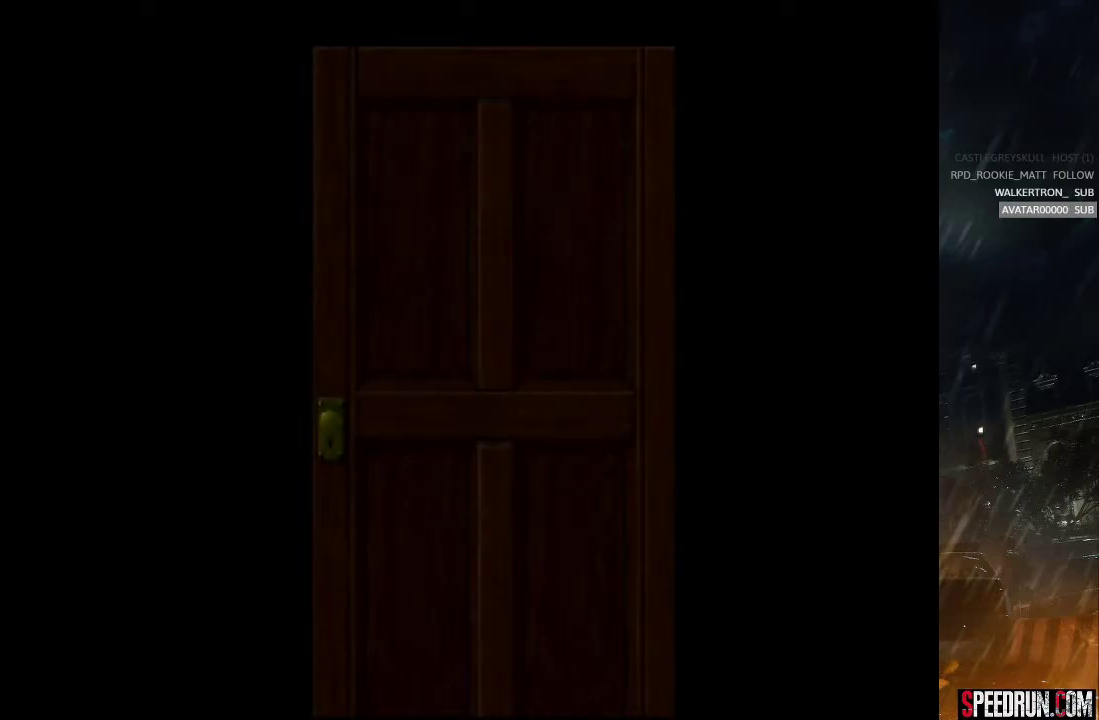
{"buttons": ["SQUARE", "DPAD_UP"], "right_stick": "center", "events": []}
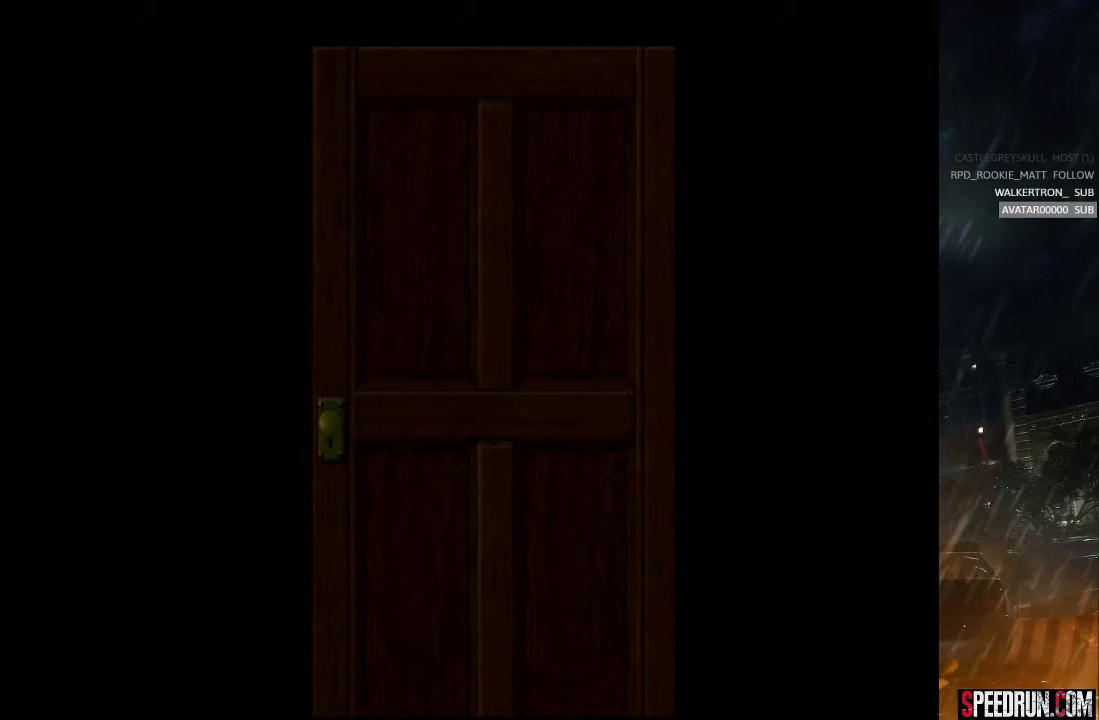
{"buttons": ["SQUARE", "DPAD_UP"], "right_stick": "center", "events": []}
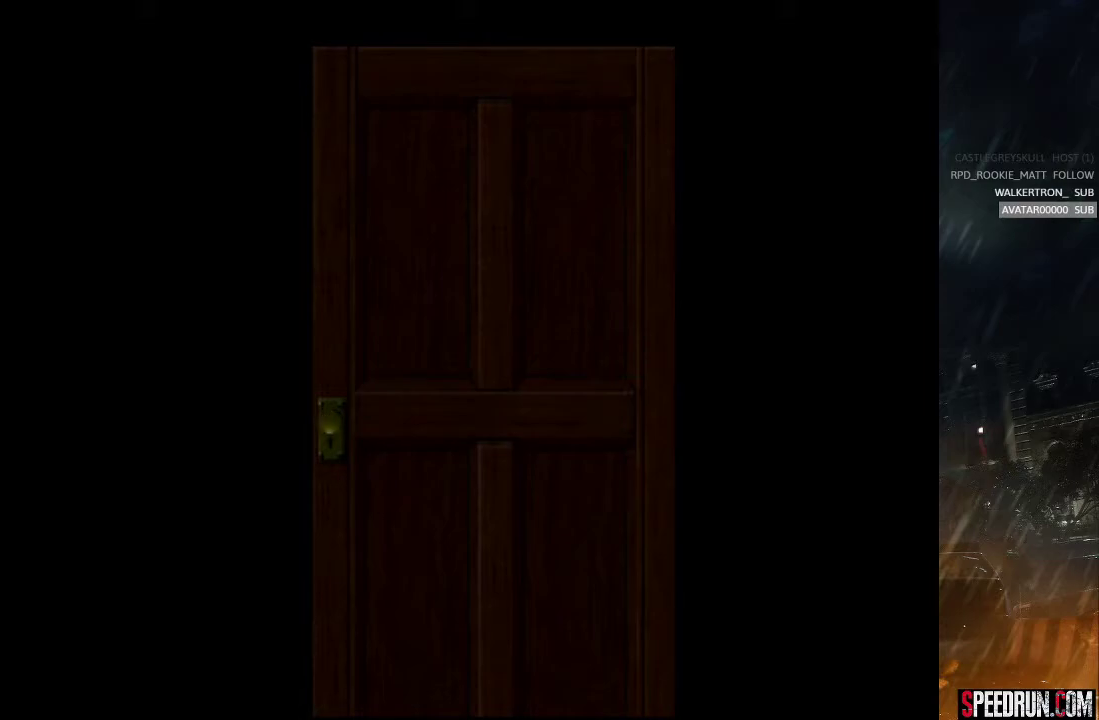
{"buttons": ["SQUARE", "DPAD_UP"], "right_stick": "center", "events": []}
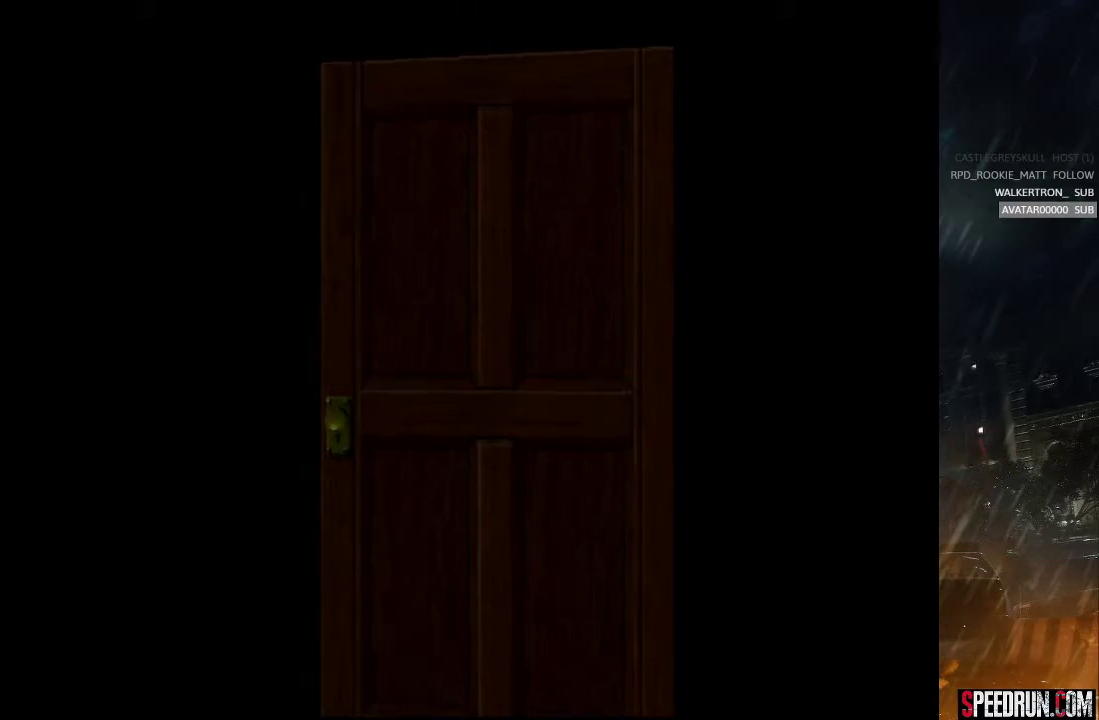
{"buttons": ["SQUARE", "DPAD_UP"], "right_stick": "center", "events": []}
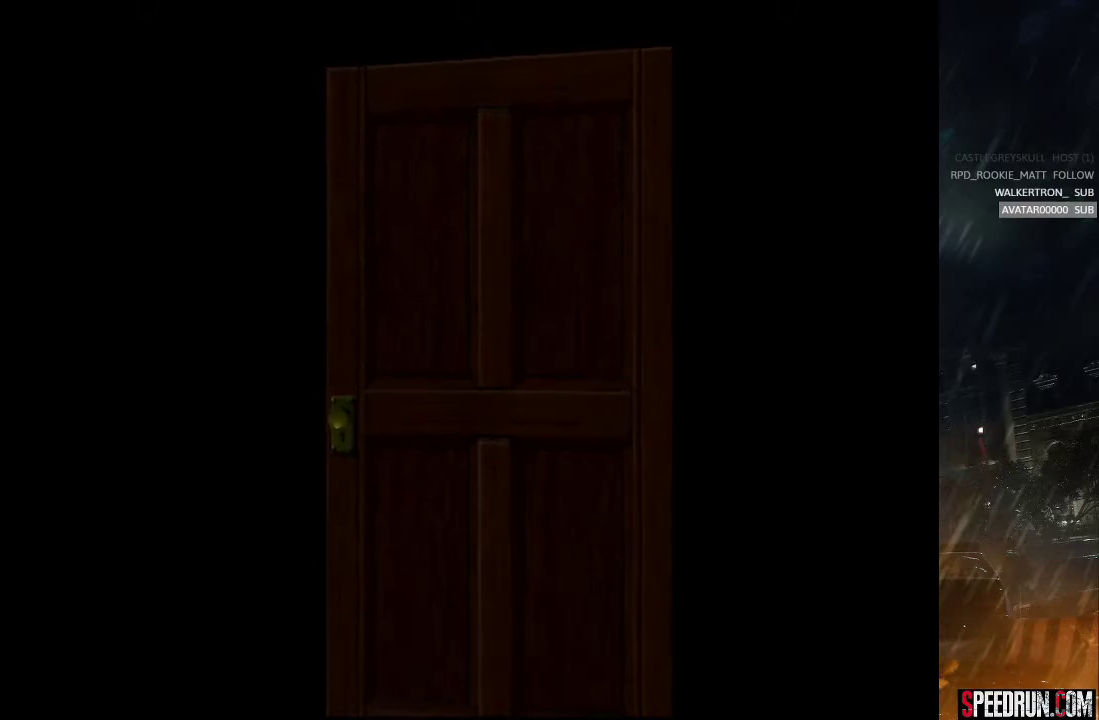
{"buttons": ["SQUARE", "DPAD_UP"], "right_stick": "center", "events": []}
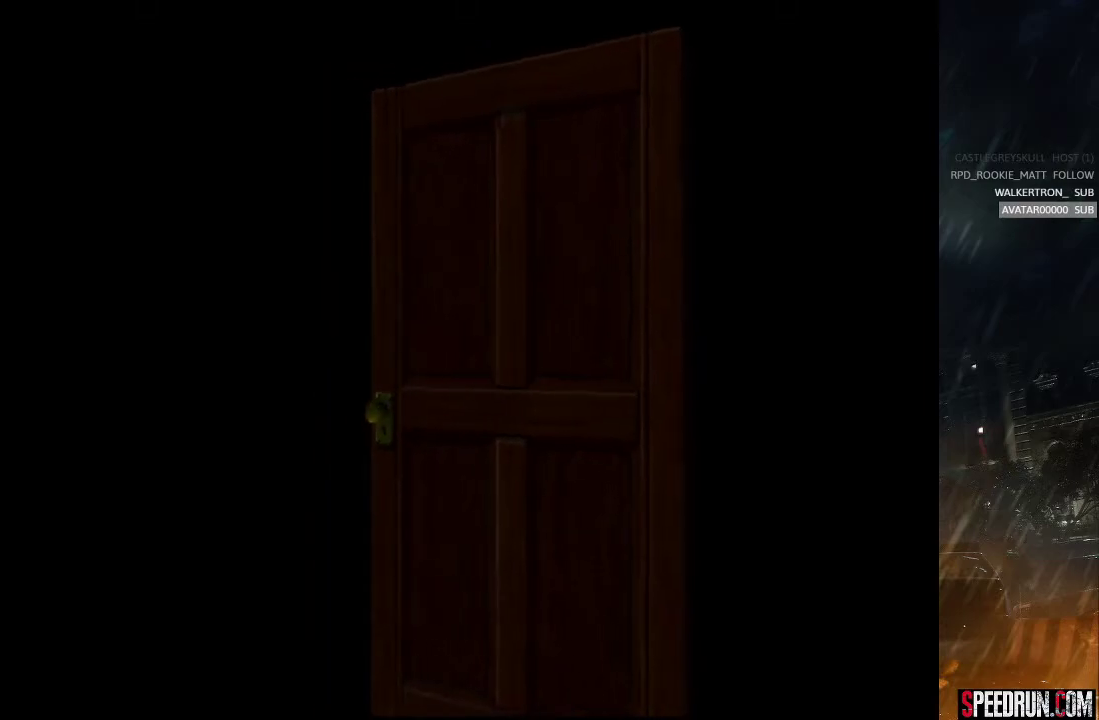
{"buttons": ["SQUARE", "DPAD_UP"], "right_stick": "center", "events": []}
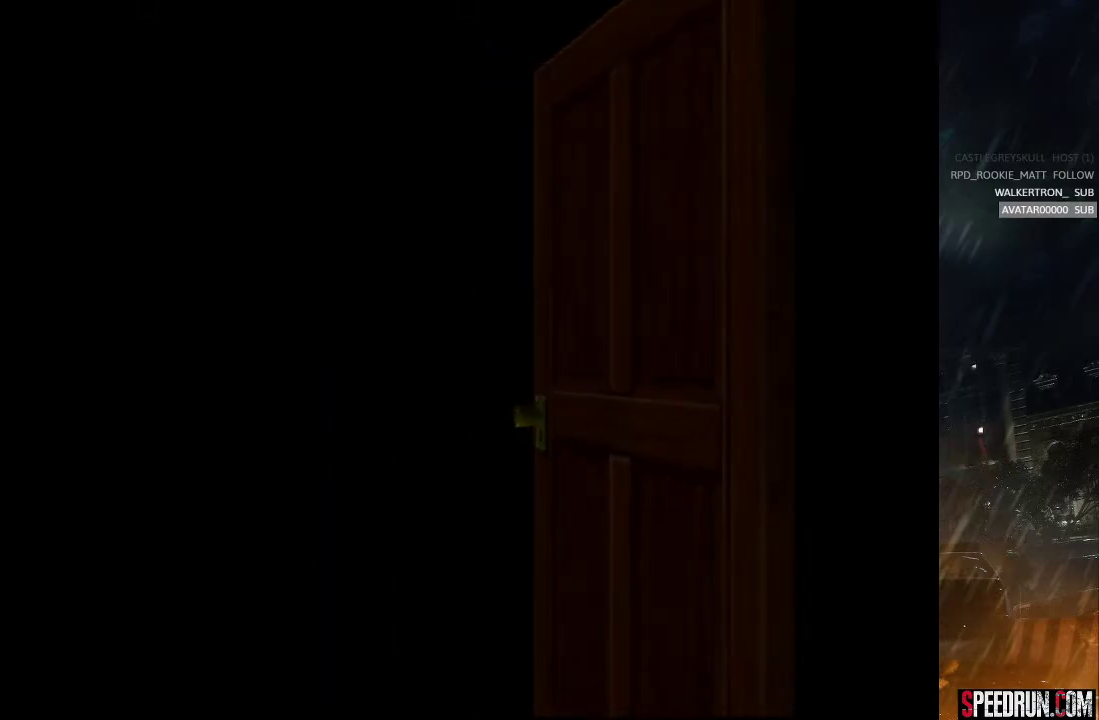
{"buttons": ["SQUARE", "DPAD_UP"], "right_stick": "center", "events": []}
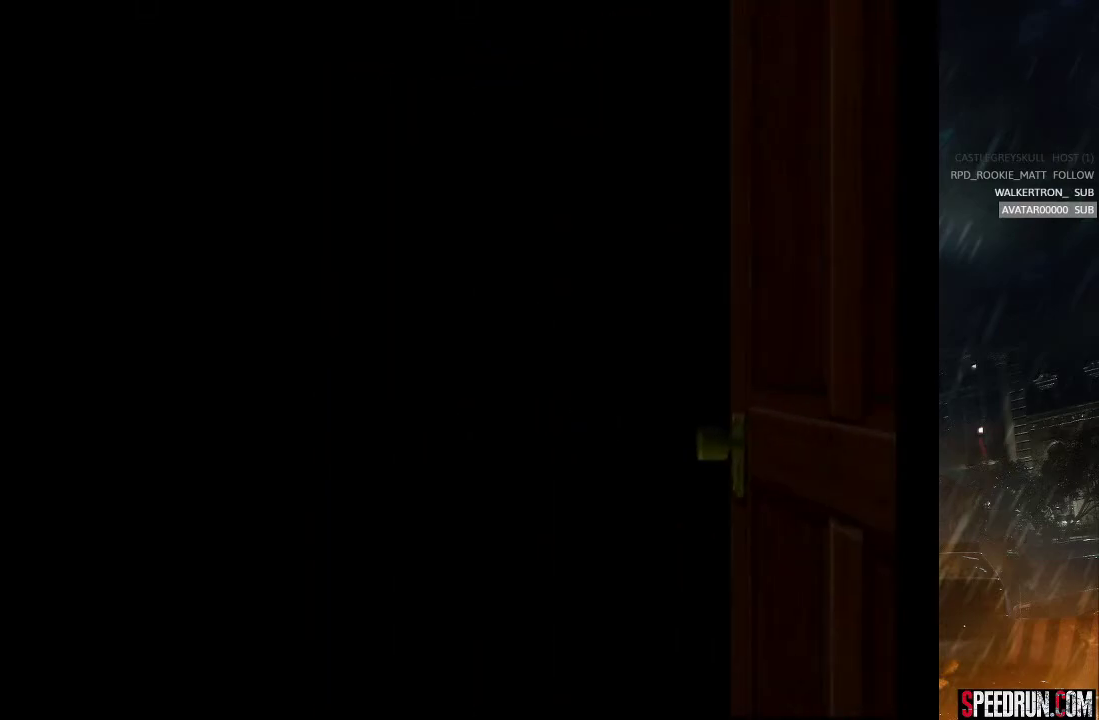
{"buttons": ["SQUARE", "DPAD_UP"], "right_stick": "center", "events": []}
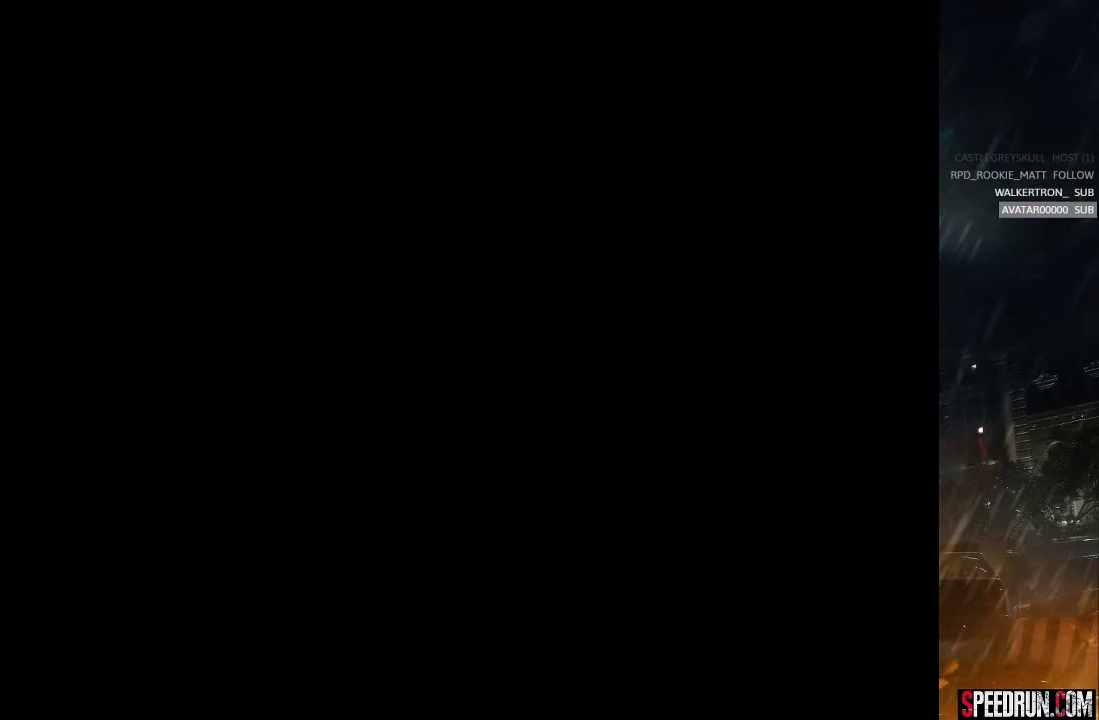
{"buttons": ["SQUARE", "DPAD_UP"], "right_stick": "center", "events": []}
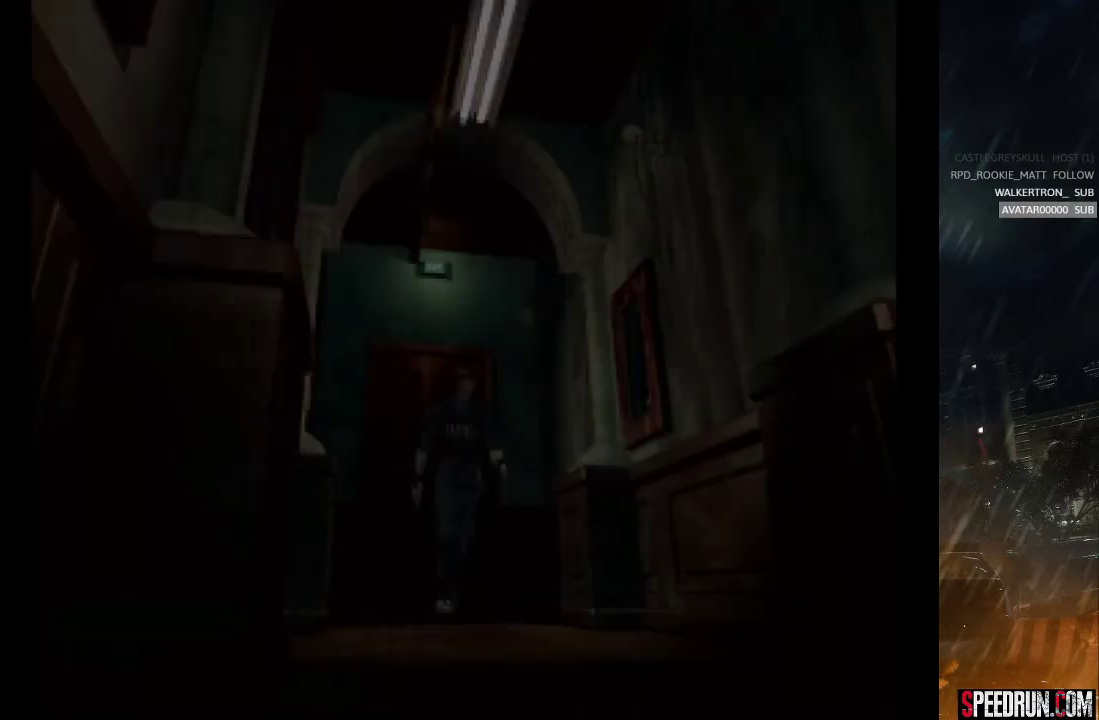
{"buttons": ["SQUARE", "DPAD_UP"], "right_stick": "center", "events": []}
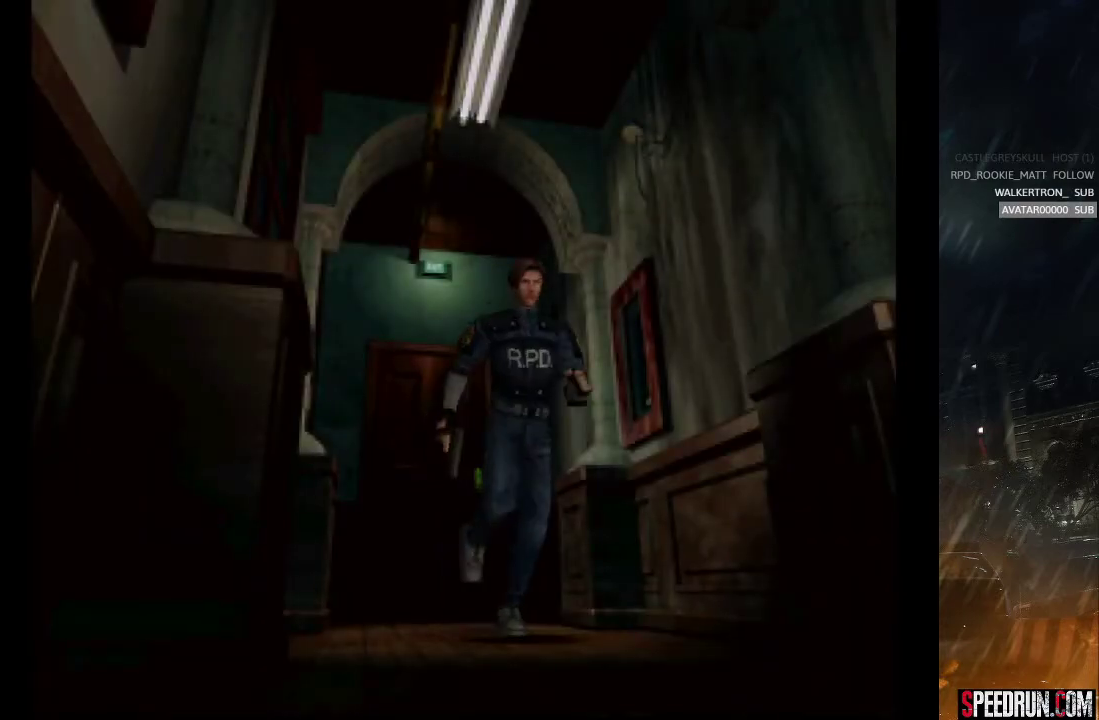
{"buttons": ["SQUARE", "DPAD_UP"], "right_stick": "center", "events": []}